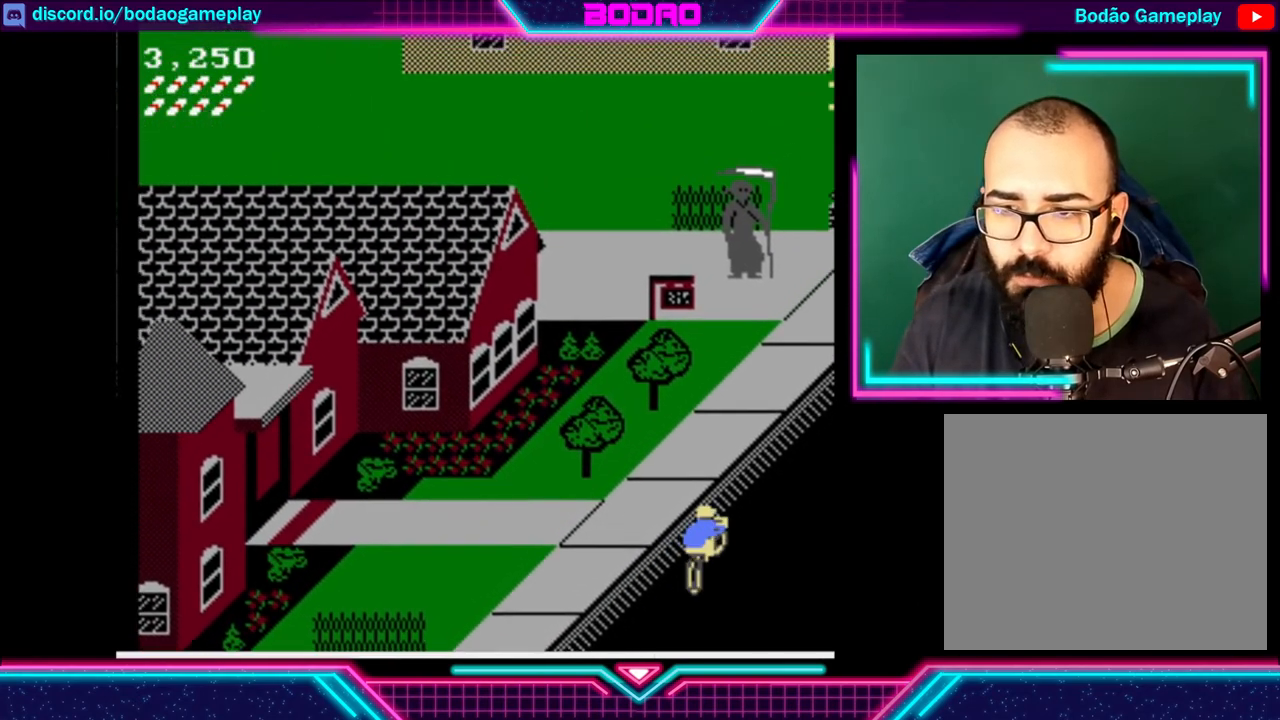
Gameplay with a controller (Xbox layout); each line is a JSON object with the inputs held at the frame after it. "events" lists button and stick changes between this image and that frame as [ms after this image, input, new state], when the widget could be followed in between. Not read: L3 R3 right_stick.
{"buttons": [], "left_stick": "center", "events": []}
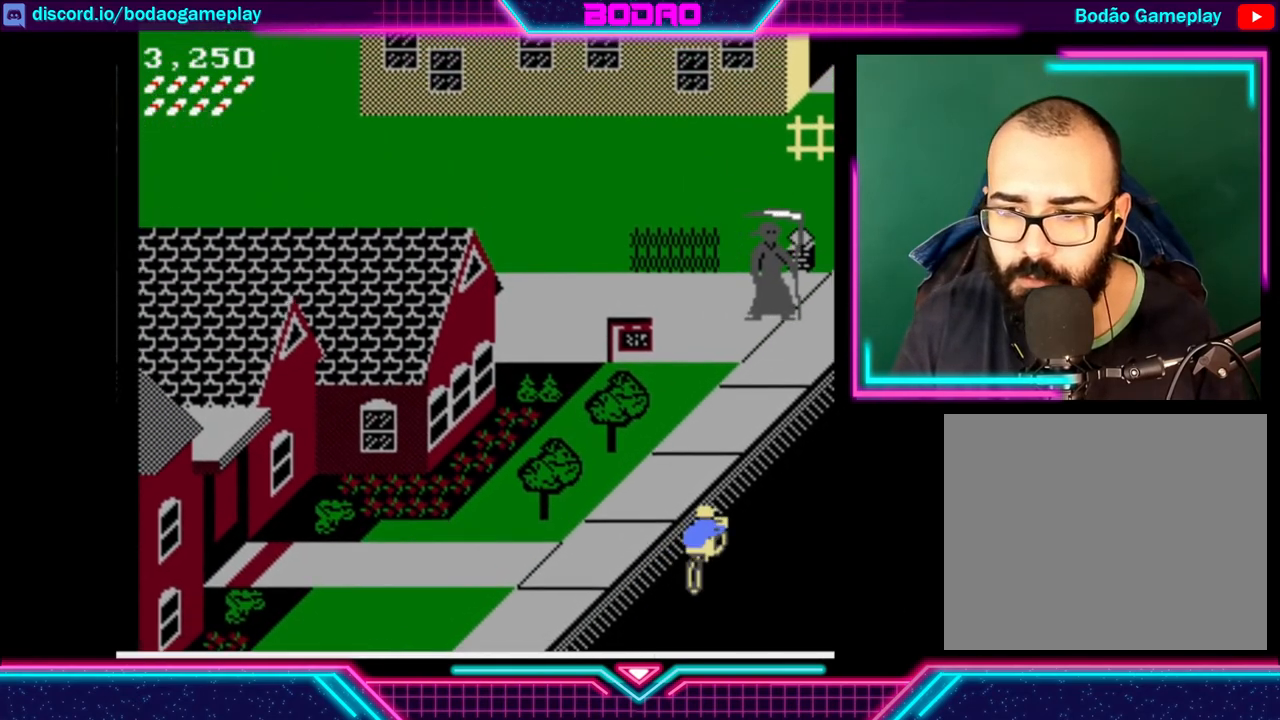
{"buttons": [], "left_stick": "center", "events": []}
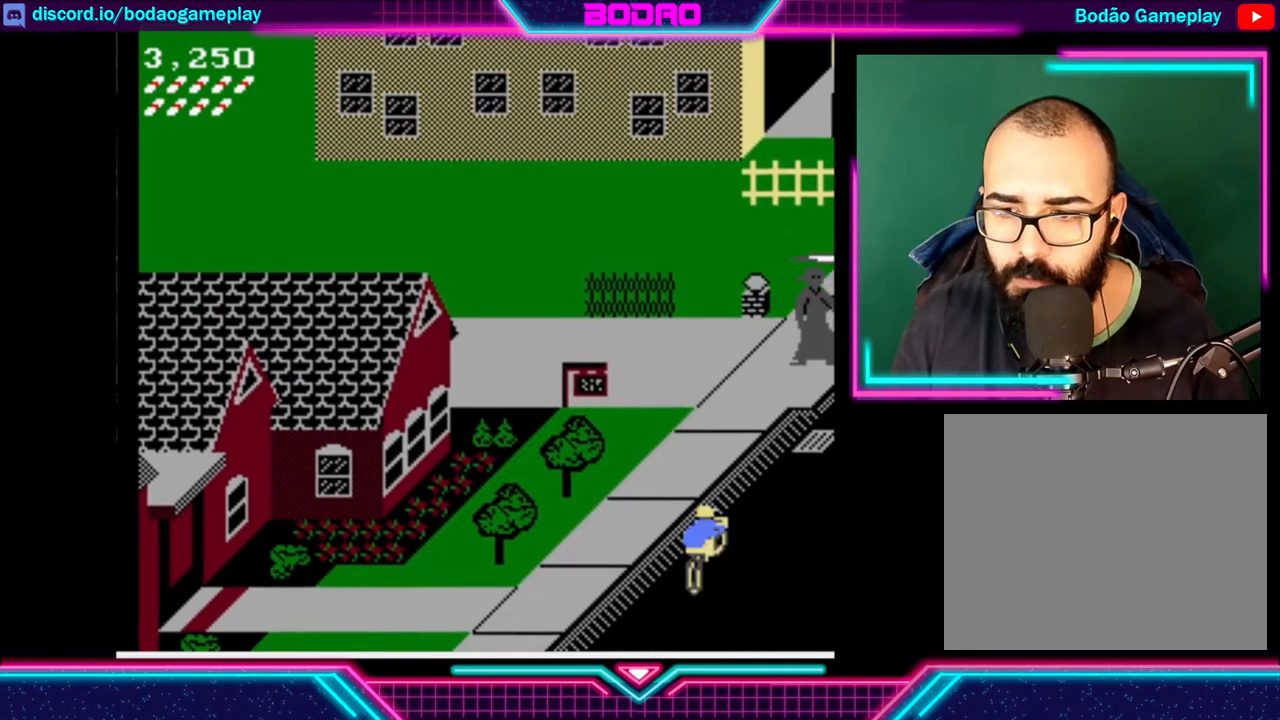
{"buttons": ["DPAD_RIGHT"], "left_stick": "center", "events": [[200, "DPAD_RIGHT", "down"]]}
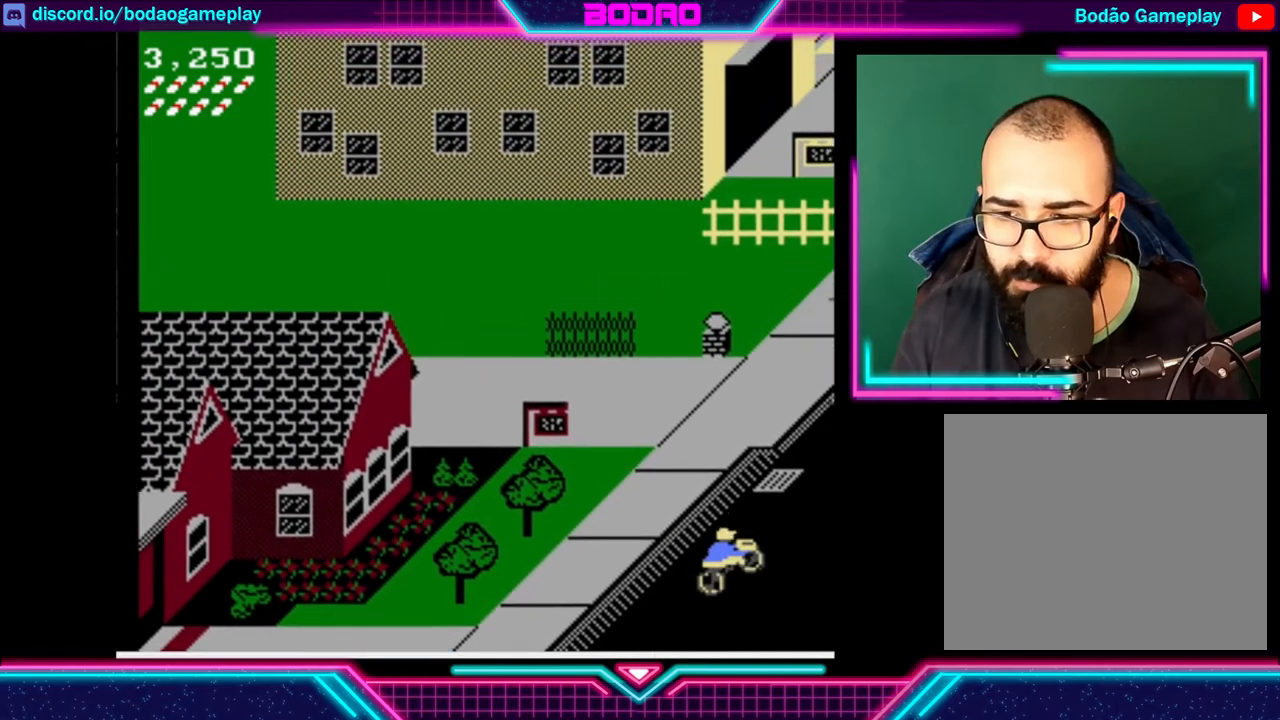
{"buttons": [], "left_stick": "center", "events": [[40, "DPAD_RIGHT", "up"], [320, "DPAD_RIGHT", "down"], [520, "DPAD_RIGHT", "up"]]}
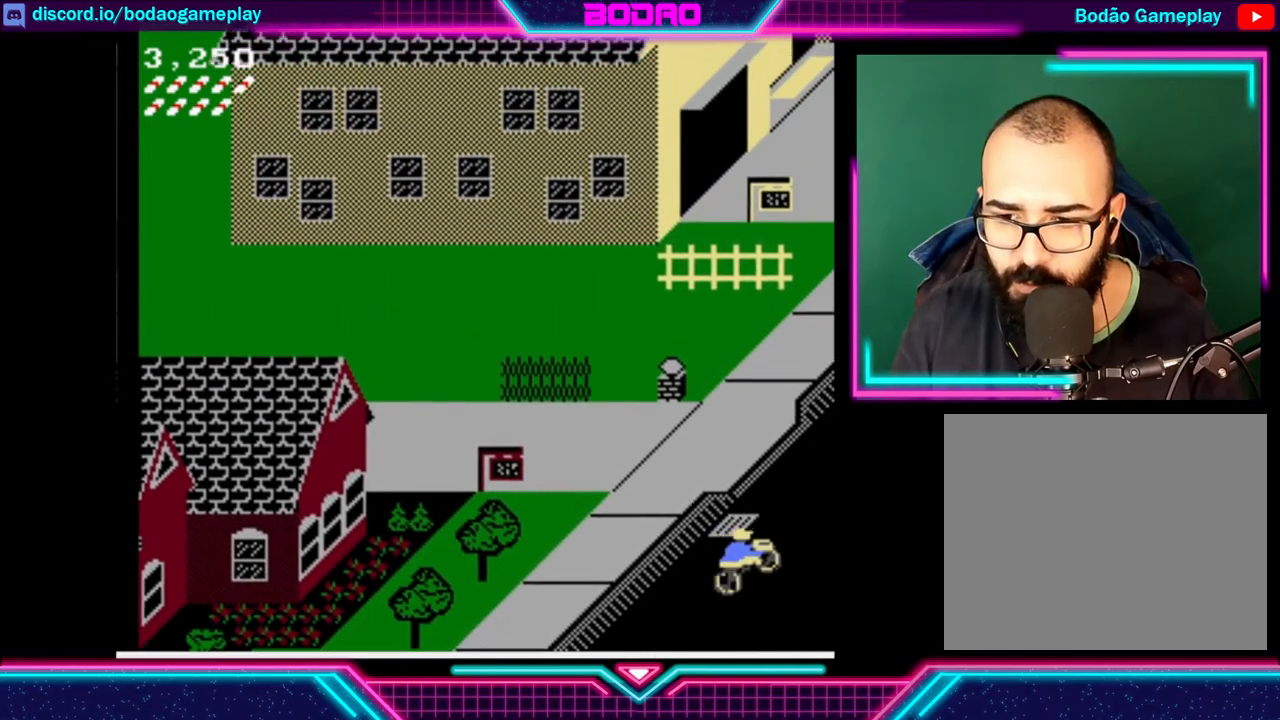
{"buttons": ["DPAD_UP"], "left_stick": "center", "events": [[480, "DPAD_UP", "down"]]}
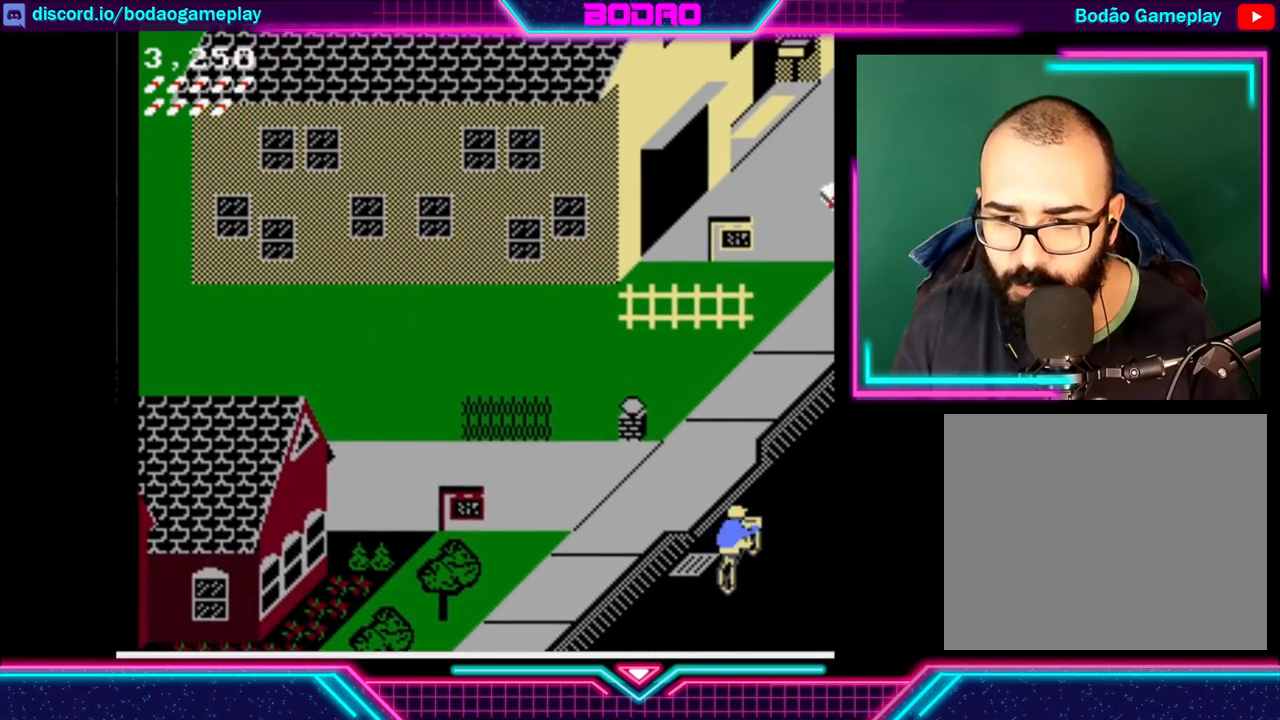
{"buttons": ["DPAD_UP", "DPAD_LEFT"], "left_stick": "center", "events": [[40, "DPAD_LEFT", "down"]]}
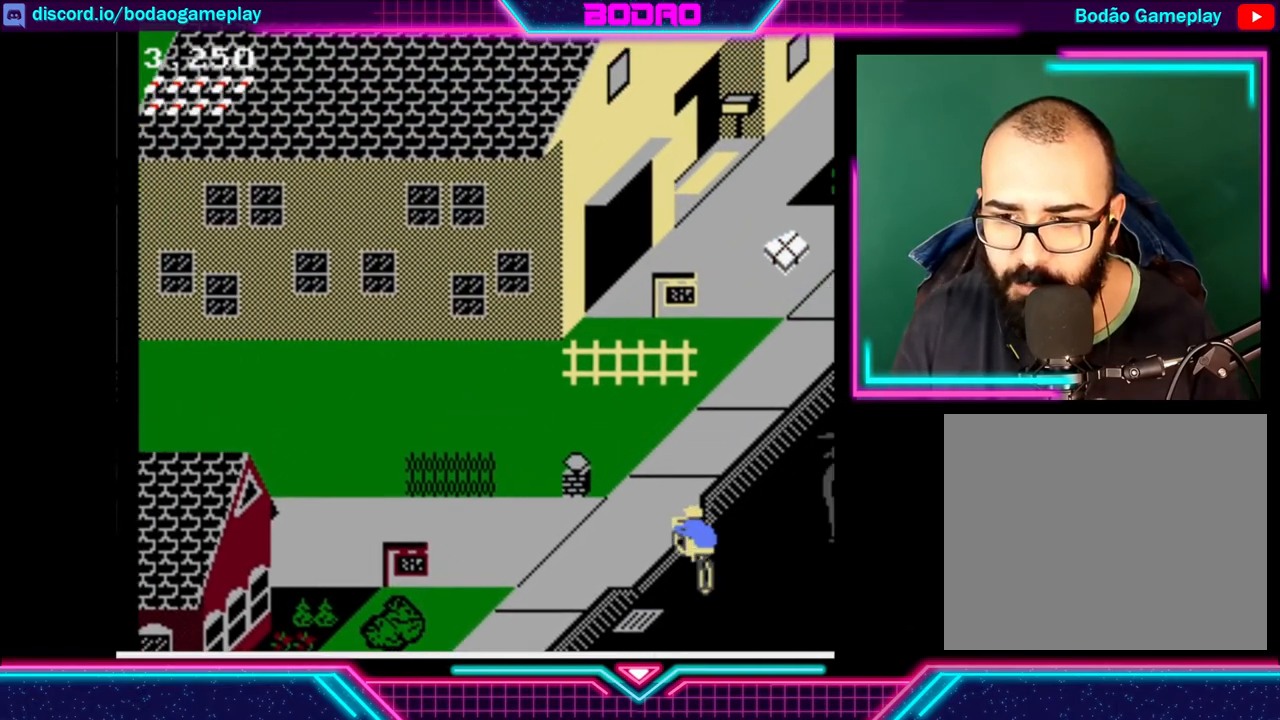
{"buttons": ["DPAD_UP", "DPAD_LEFT"], "left_stick": "center", "events": []}
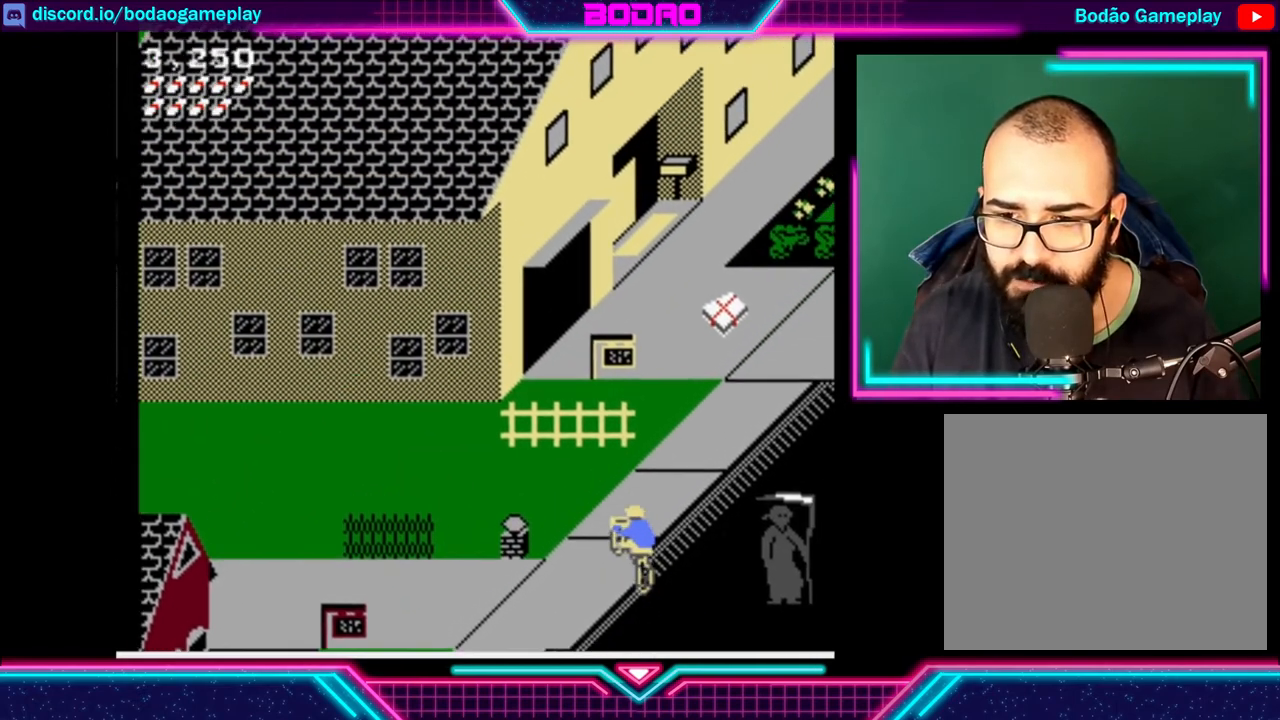
{"buttons": [], "left_stick": "center", "events": [[320, "DPAD_LEFT", "up"], [320, "DPAD_UP", "up"]]}
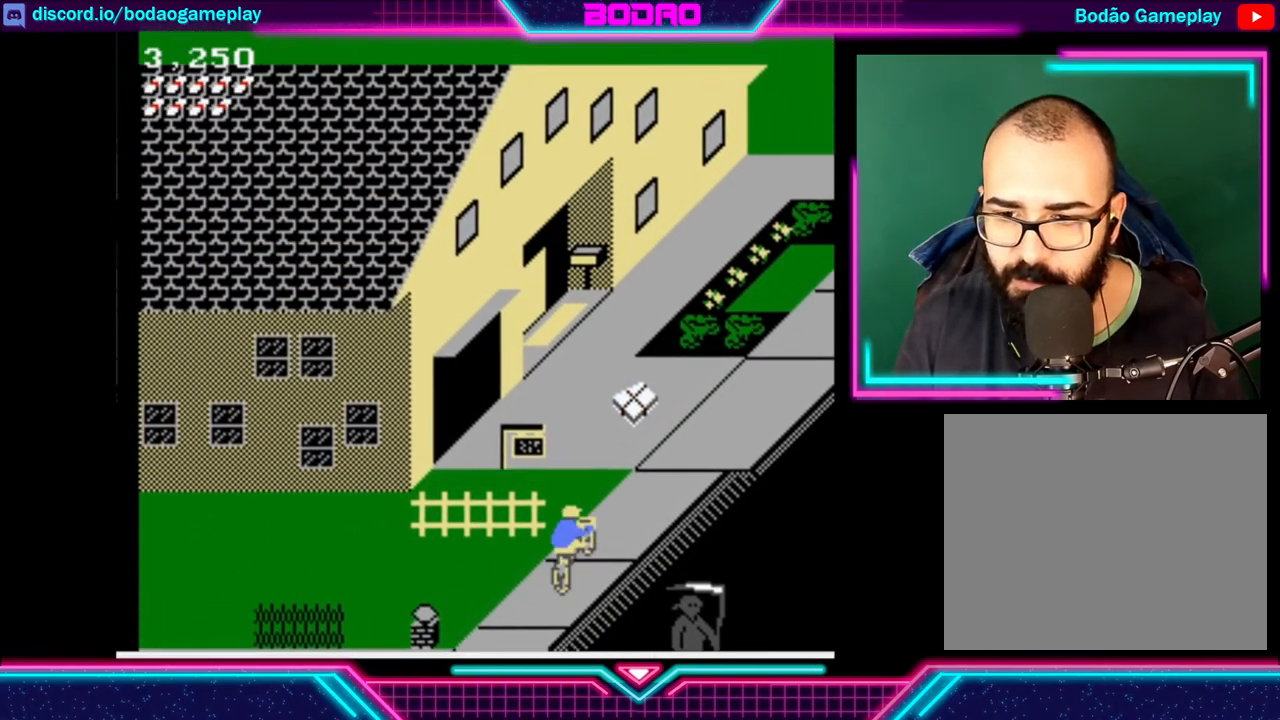
{"buttons": ["DPAD_UP", "DPAD_LEFT"], "left_stick": "center", "events": [[400, "DPAD_LEFT", "down"], [400, "DPAD_UP", "down"]]}
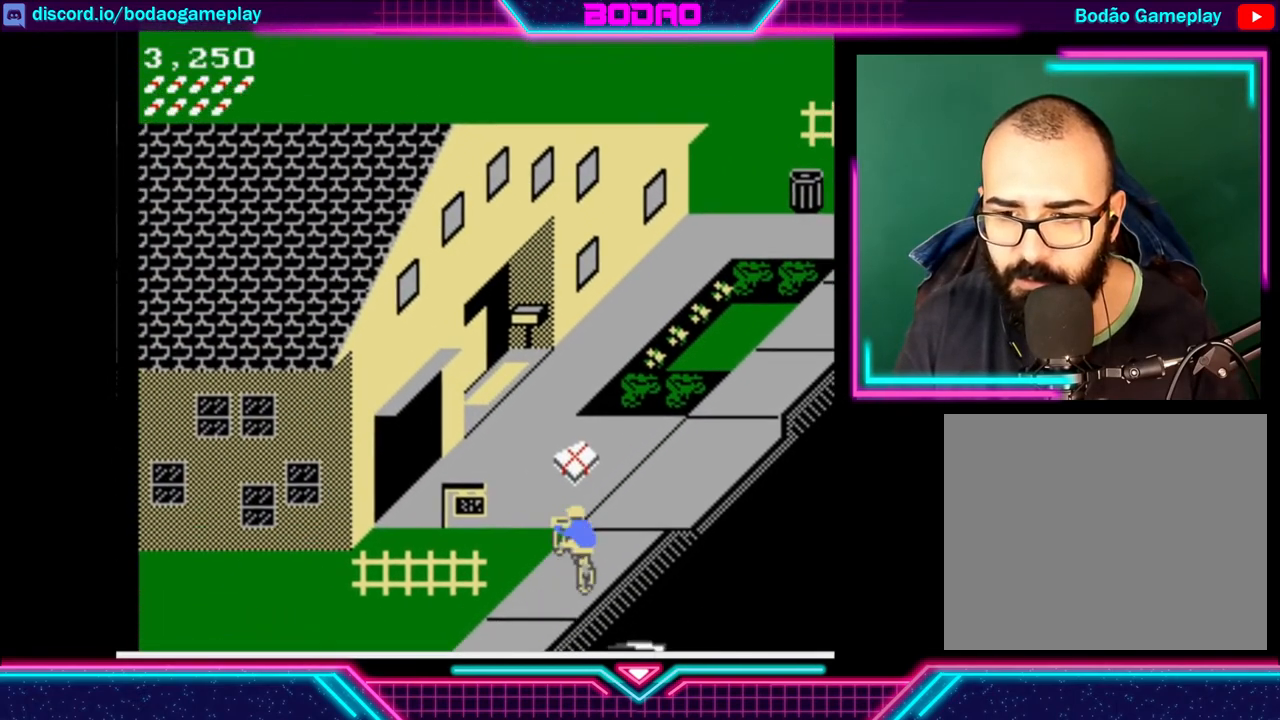
{"buttons": [], "left_stick": "center", "events": [[520, "DPAD_LEFT", "up"], [520, "DPAD_UP", "up"]]}
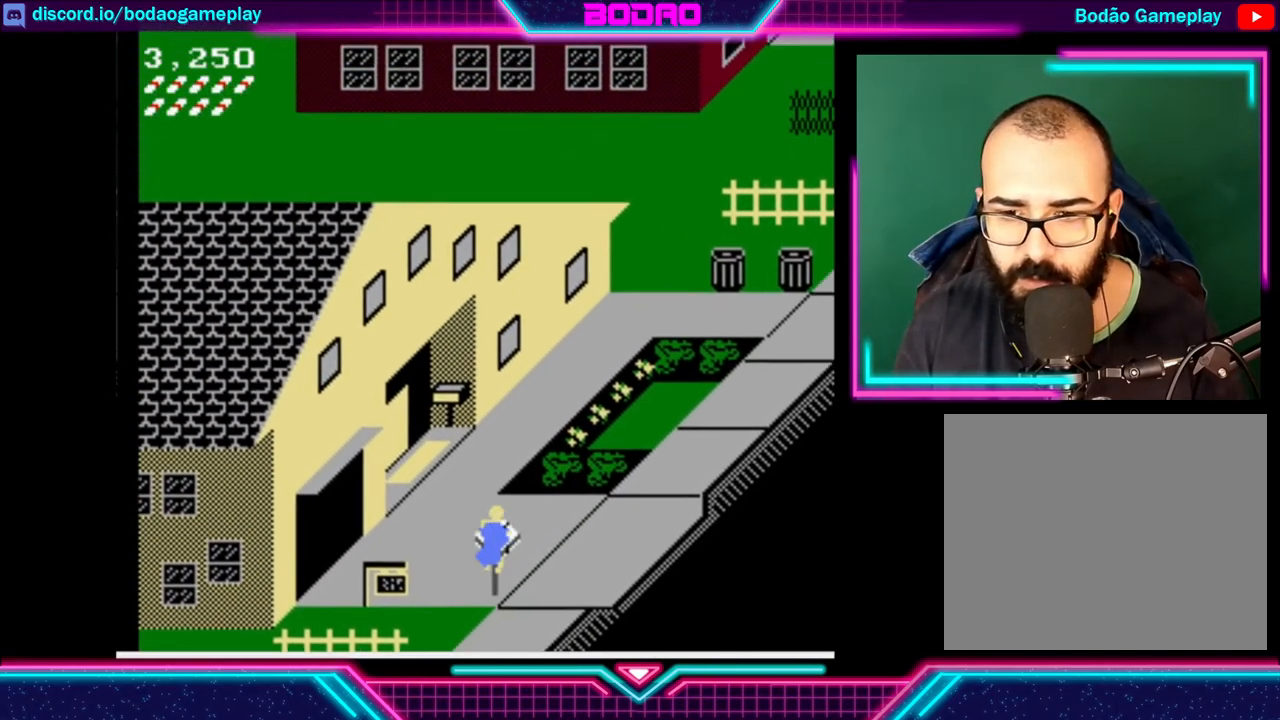
{"buttons": ["DPAD_RIGHT"], "left_stick": "center", "events": [[80, "DPAD_RIGHT", "down"], [320, "DPAD_UP", "down"], [400, "DPAD_UP", "up"]]}
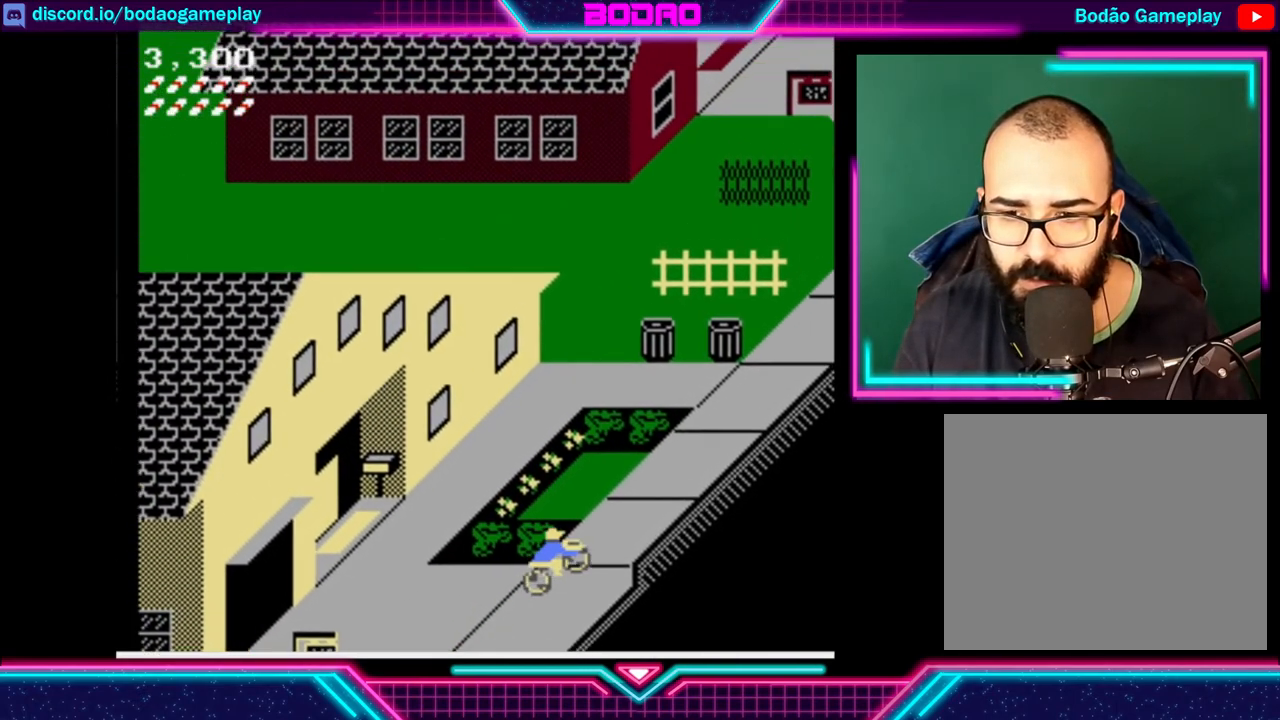
{"buttons": ["DPAD_RIGHT"], "left_stick": "center", "events": [[80, "A", "down"], [120, "DPAD_RIGHT", "up"], [160, "A", "up"], [520, "DPAD_RIGHT", "down"]]}
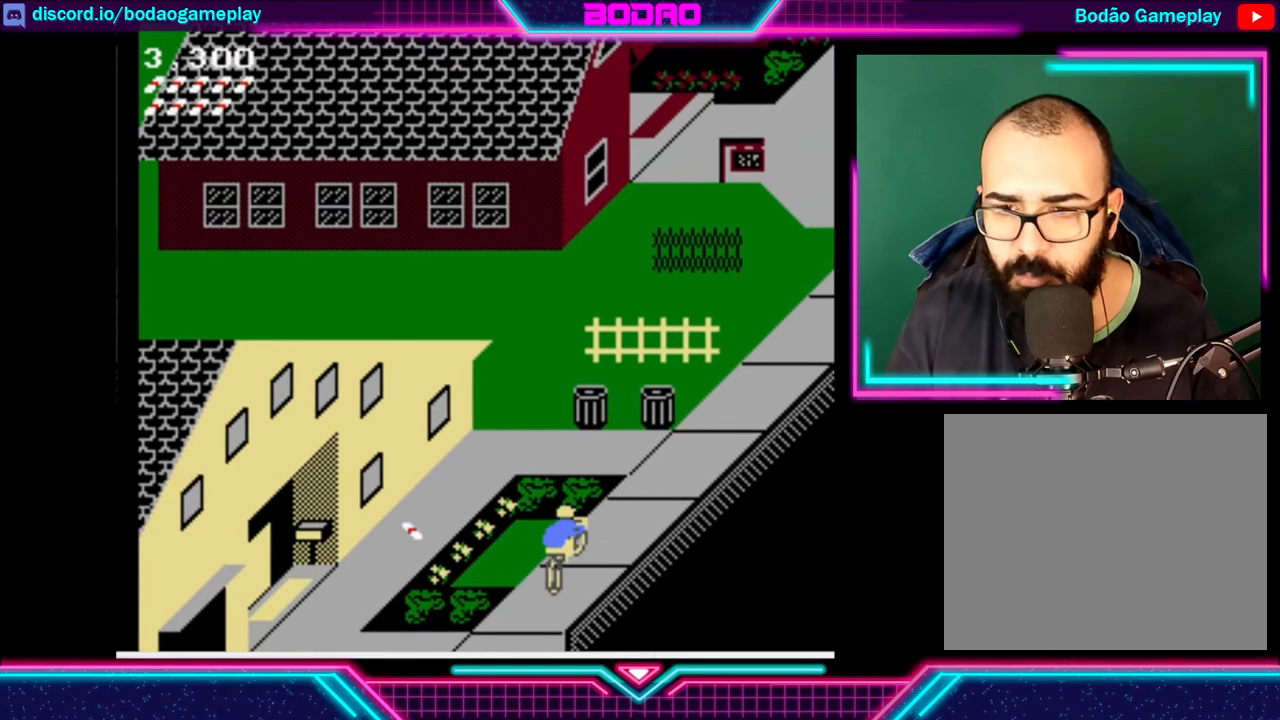
{"buttons": [], "left_stick": "center", "events": [[240, "DPAD_RIGHT", "up"]]}
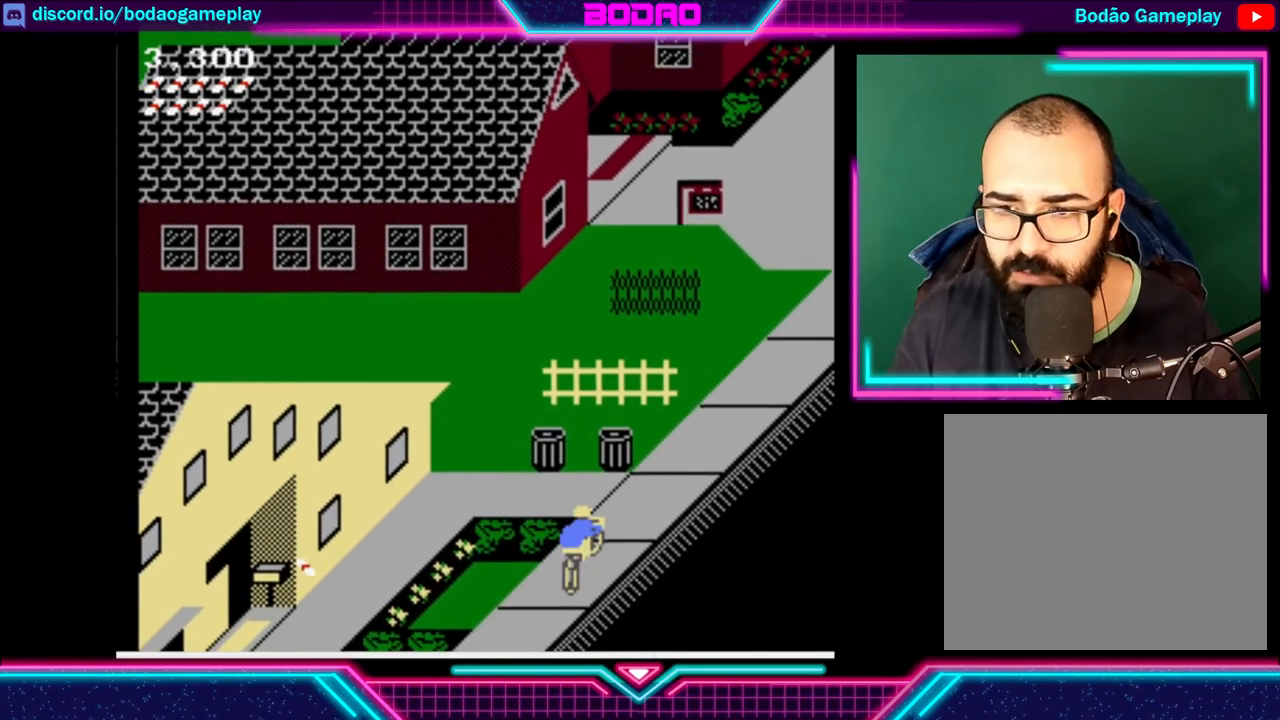
{"buttons": [], "left_stick": "center", "events": []}
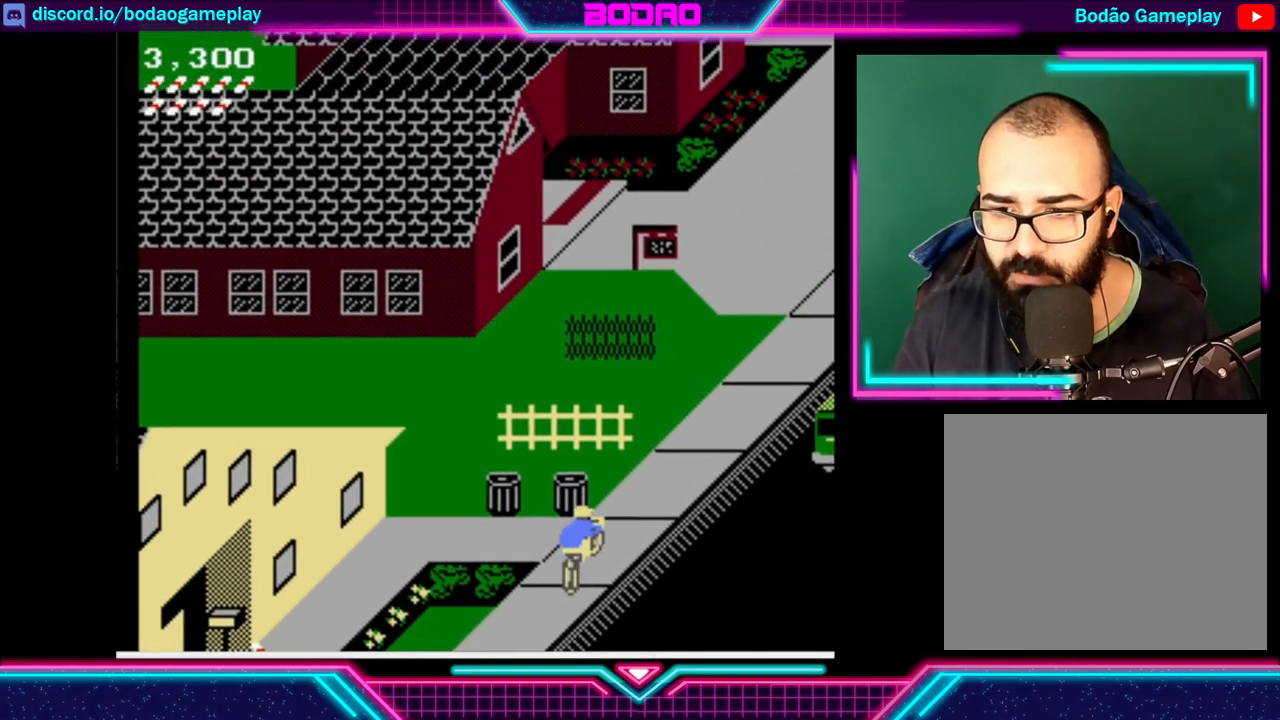
{"buttons": [], "left_stick": "center", "events": []}
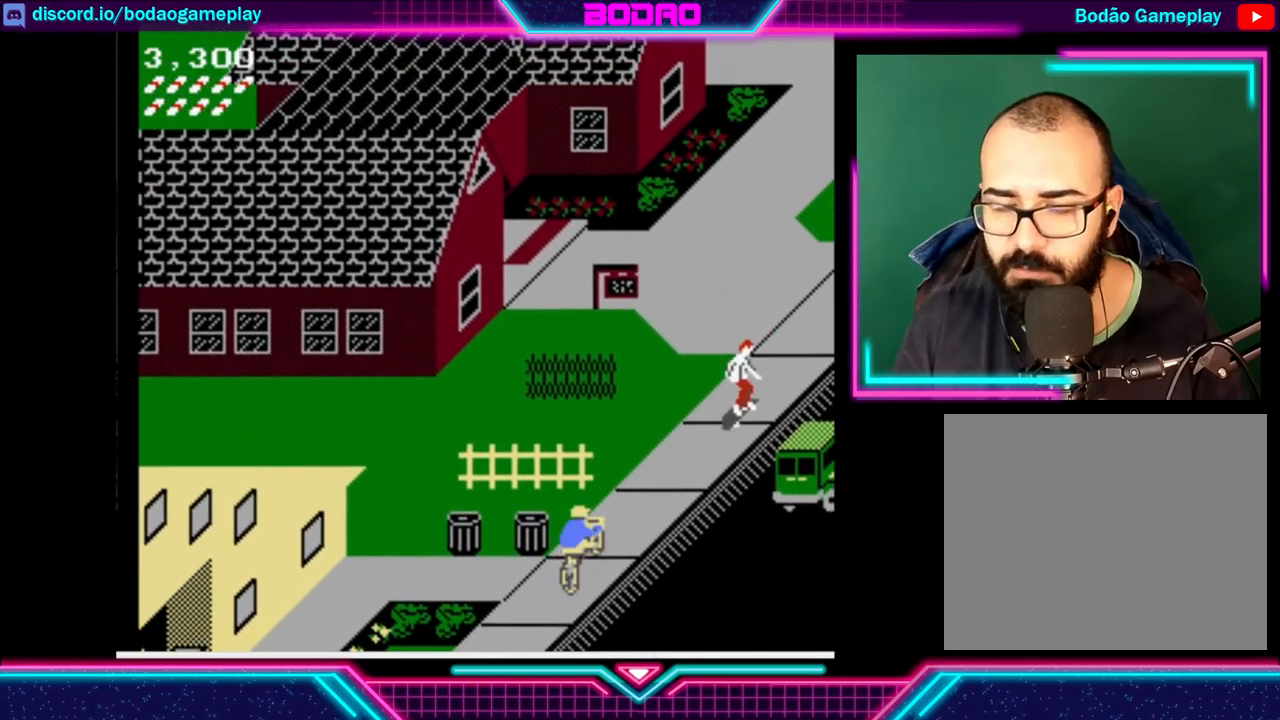
{"buttons": ["DPAD_RIGHT"], "left_stick": "center", "events": [[120, "DPAD_RIGHT", "down"], [440, "DPAD_UP", "down"], [520, "DPAD_UP", "up"]]}
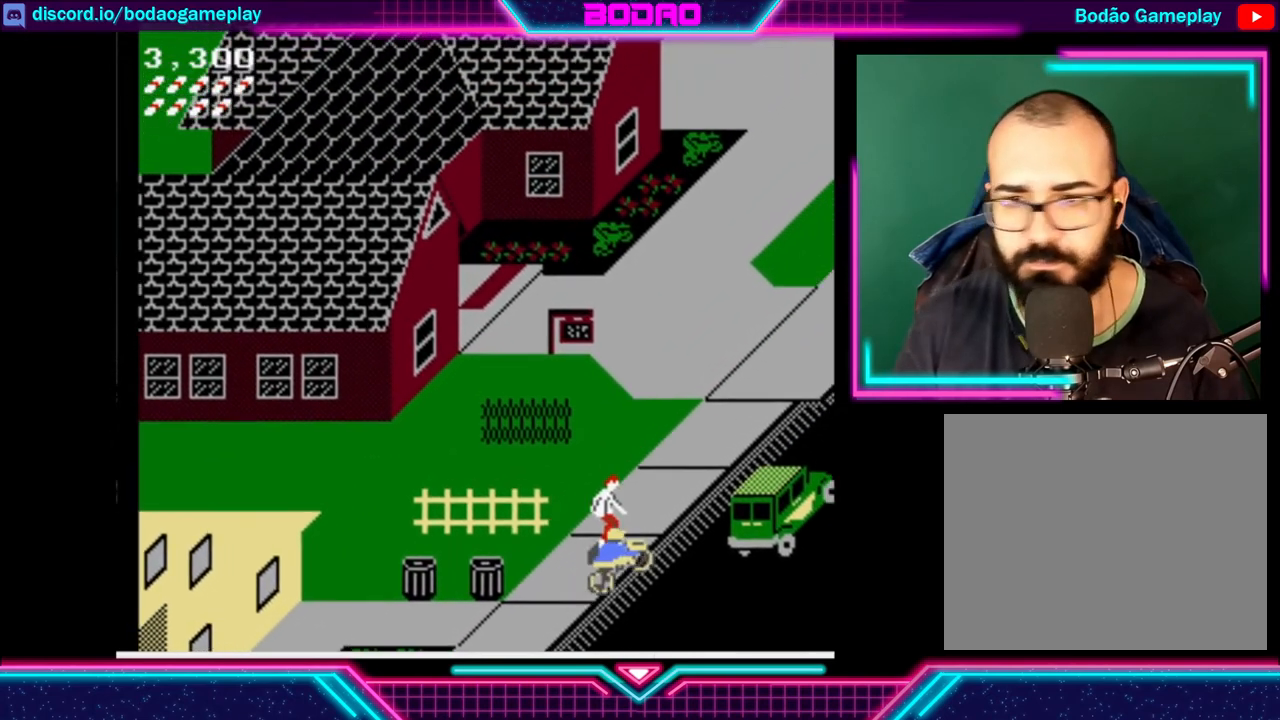
{"buttons": [], "left_stick": "center", "events": [[160, "DPAD_RIGHT", "up"], [160, "DPAD_UP", "down"], [200, "DPAD_LEFT", "down"], [400, "DPAD_LEFT", "up"], [440, "DPAD_UP", "up"]]}